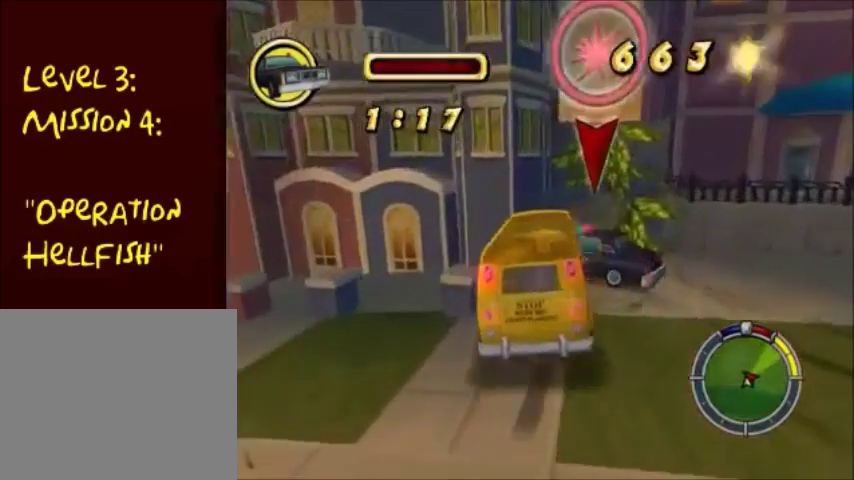
Gameplay with a controller (PlayStation layout); each line is a JSON object with the inputs held at the frame after it. "events" lists button and stick changes between this image and that frame as [ms after this image, input, new state], when the widget could be followed in between. Not read: L3 R1 R3.
{"buttons": ["CIRCLE"], "left_stick": "center", "right_stick": "center", "events": [[134, "left_stick", "center"], [201, "CIRCLE", "down"], [201, "CROSS", "up"]]}
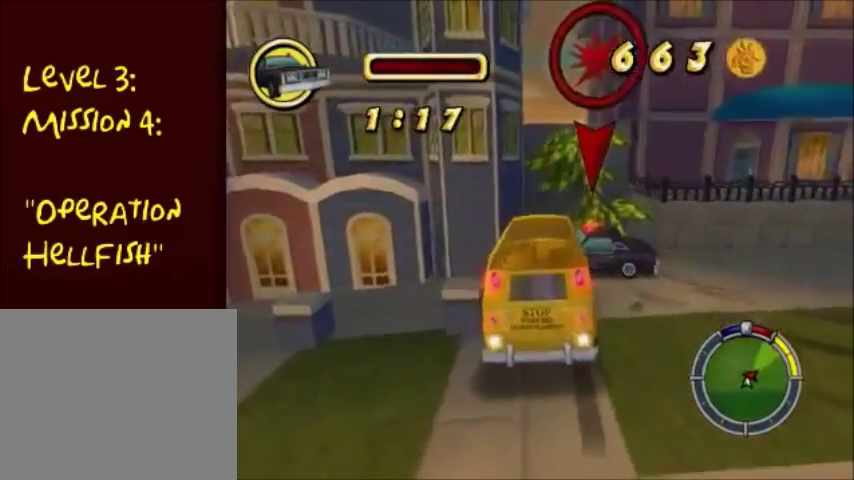
{"buttons": ["CIRCLE"], "left_stick": "down-left", "right_stick": "center", "events": [[267, "left_stick", "down-left"]]}
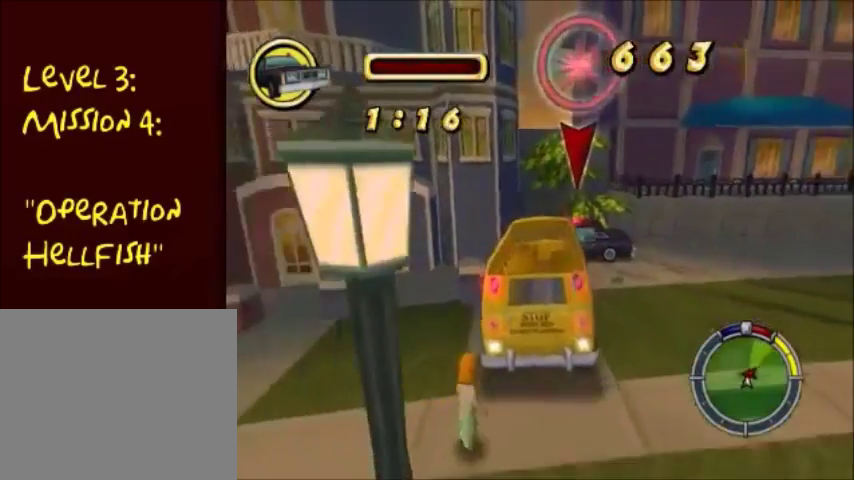
{"buttons": ["CROSS"], "left_stick": "center", "right_stick": "center", "events": [[34, "left_stick", "center"], [134, "CIRCLE", "up"], [234, "SQUARE", "down"], [334, "SQUARE", "up"], [401, "CROSS", "down"]]}
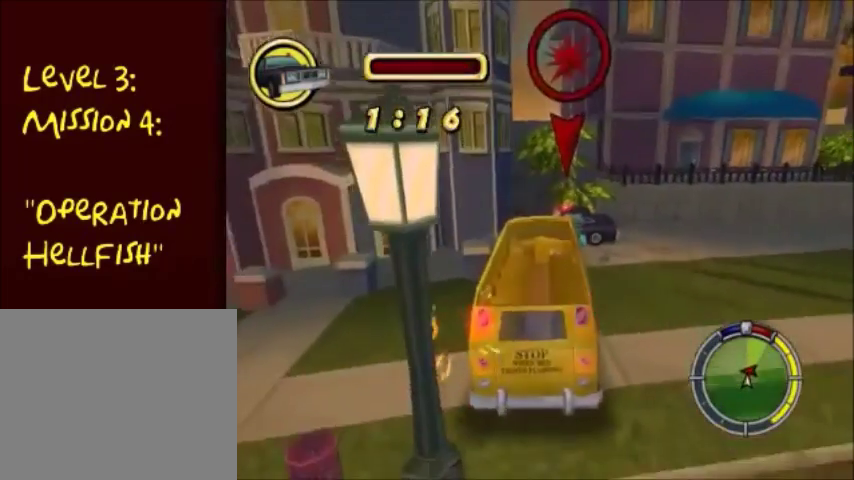
{"buttons": ["CROSS"], "left_stick": "right", "right_stick": "center", "events": [[267, "left_stick", "right"]]}
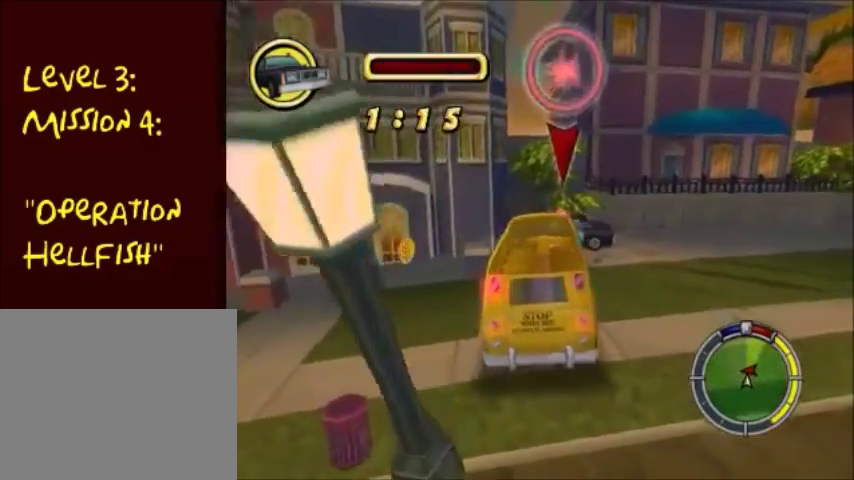
{"buttons": ["CROSS"], "left_stick": "right", "right_stick": "center", "events": [[134, "left_stick", "center"], [468, "left_stick", "right"]]}
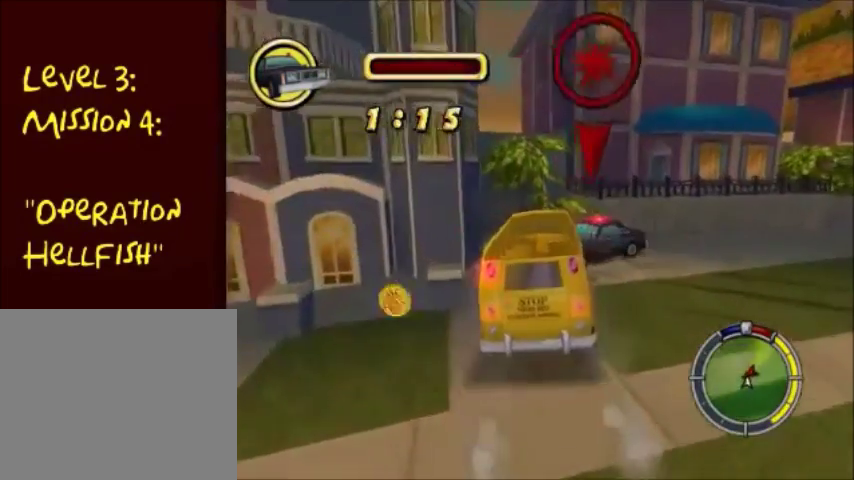
{"buttons": ["CROSS"], "left_stick": "right", "right_stick": "center", "events": []}
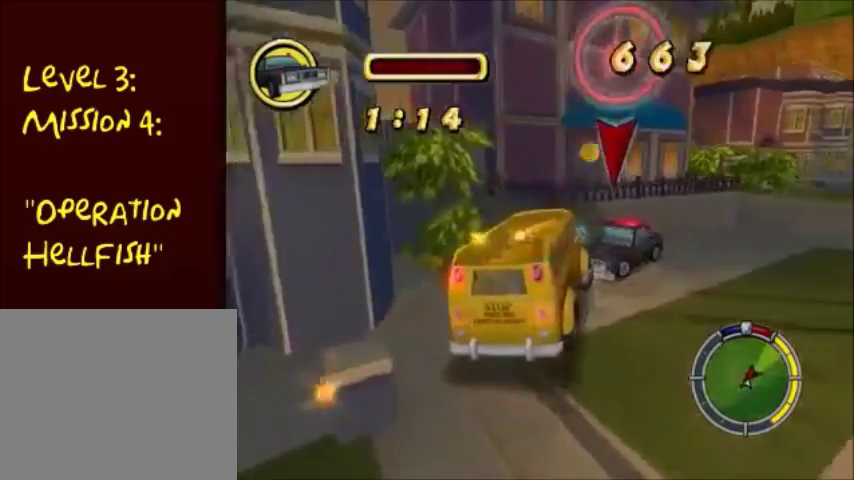
{"buttons": ["CROSS"], "left_stick": "right", "right_stick": "center", "events": []}
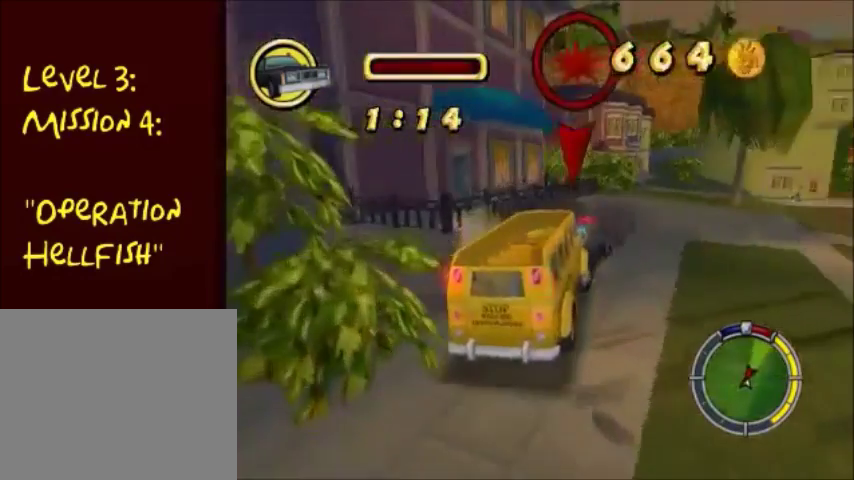
{"buttons": ["CROSS"], "left_stick": "center", "right_stick": "center", "events": [[233, "left_stick", "center"]]}
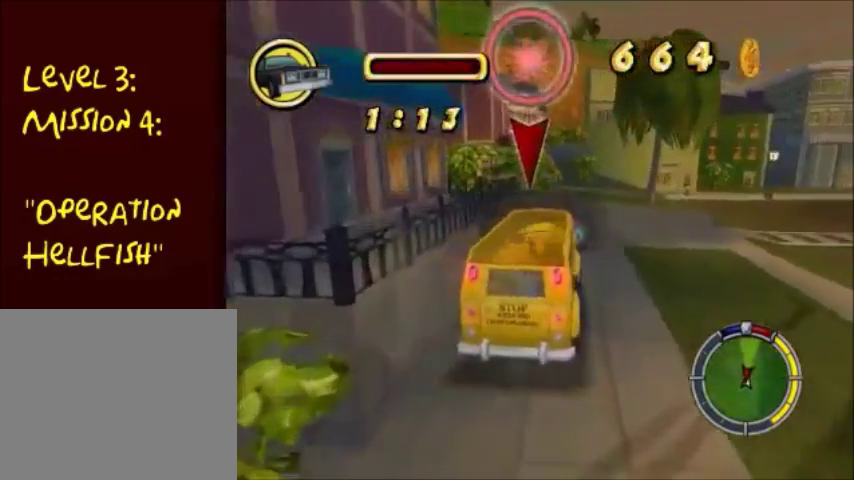
{"buttons": ["CROSS"], "left_stick": "right", "right_stick": "center", "events": [[34, "left_stick", "right"]]}
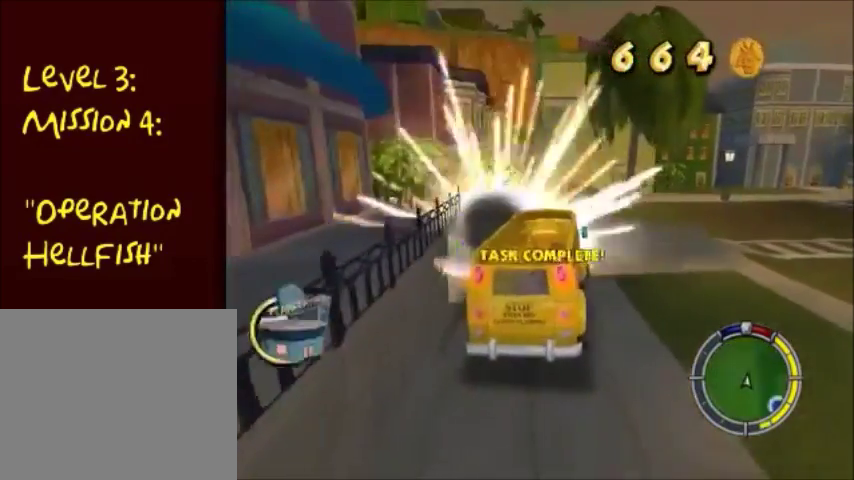
{"buttons": ["CROSS"], "left_stick": "right", "right_stick": "center", "events": []}
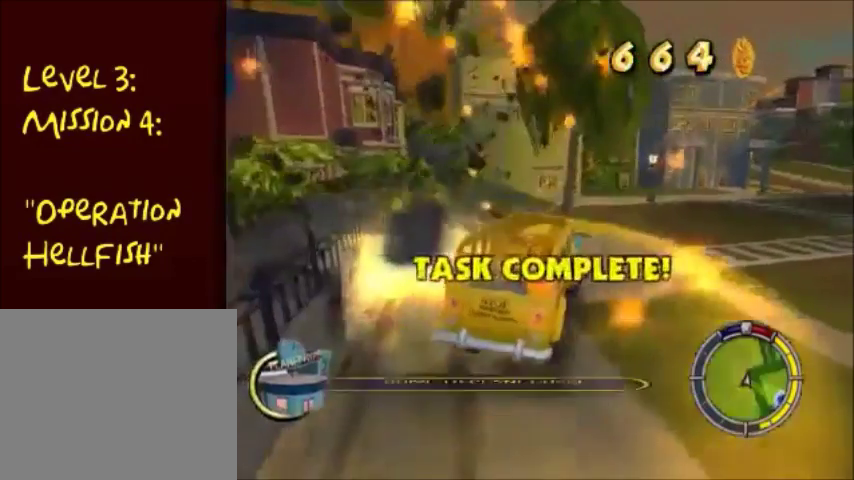
{"buttons": ["CIRCLE"], "left_stick": "right", "right_stick": "center", "events": [[234, "CROSS", "up"], [501, "CIRCLE", "down"]]}
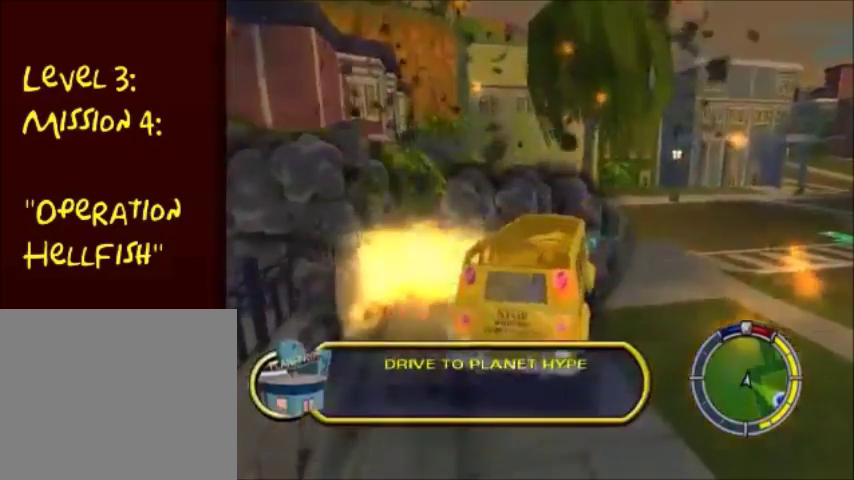
{"buttons": ["CIRCLE"], "left_stick": "down-left", "right_stick": "center", "events": [[67, "left_stick", "down-left"]]}
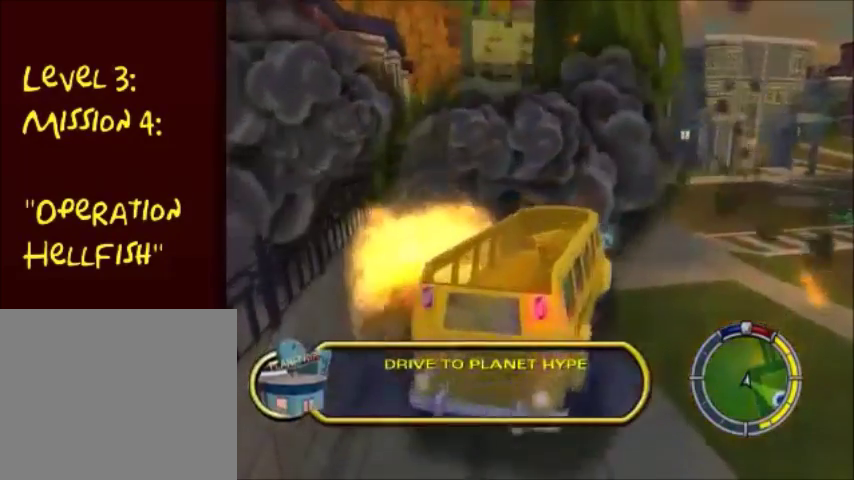
{"buttons": [], "left_stick": "down-left", "right_stick": "center", "events": [[501, "CIRCLE", "up"]]}
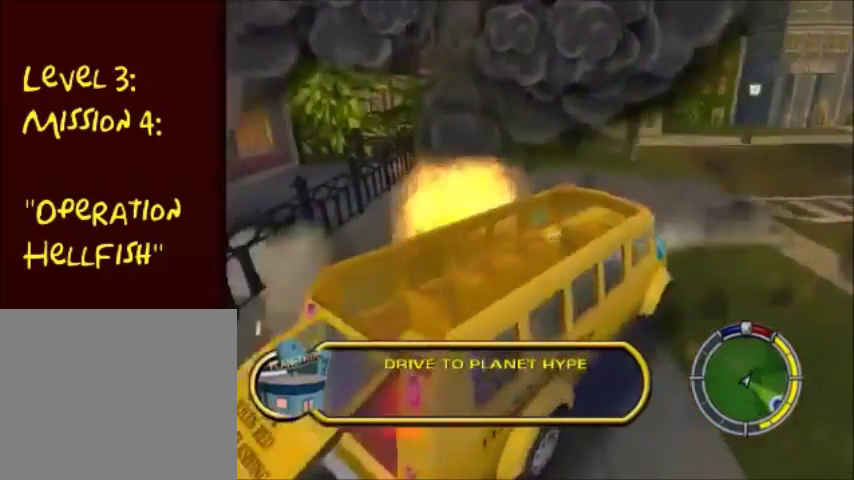
{"buttons": ["CROSS"], "left_stick": "right", "right_stick": "center", "events": [[67, "SQUARE", "down"], [67, "left_stick", "up-right"], [133, "CROSS", "down"], [133, "SQUARE", "up"], [133, "left_stick", "right"]]}
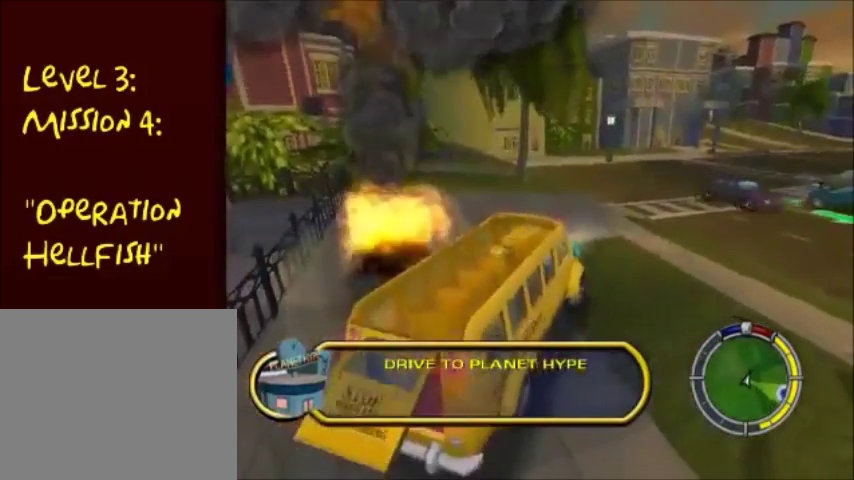
{"buttons": ["CROSS"], "left_stick": "right", "right_stick": "center", "events": []}
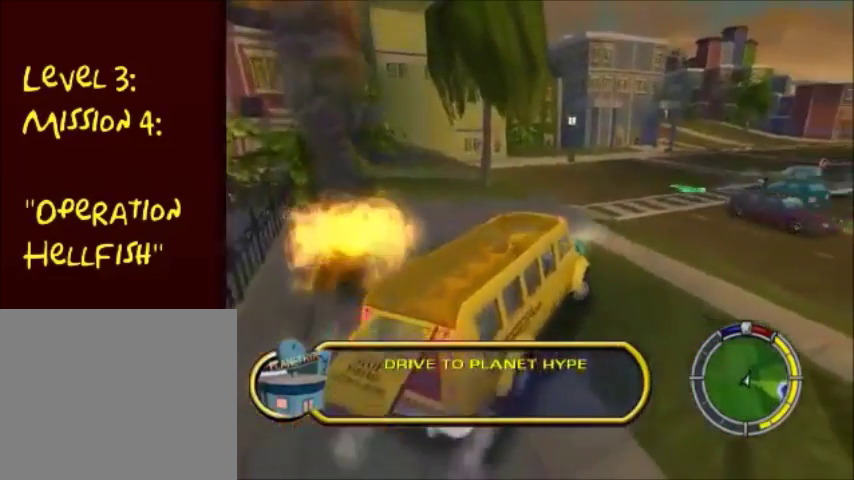
{"buttons": ["CROSS"], "left_stick": "right", "right_stick": "center", "events": []}
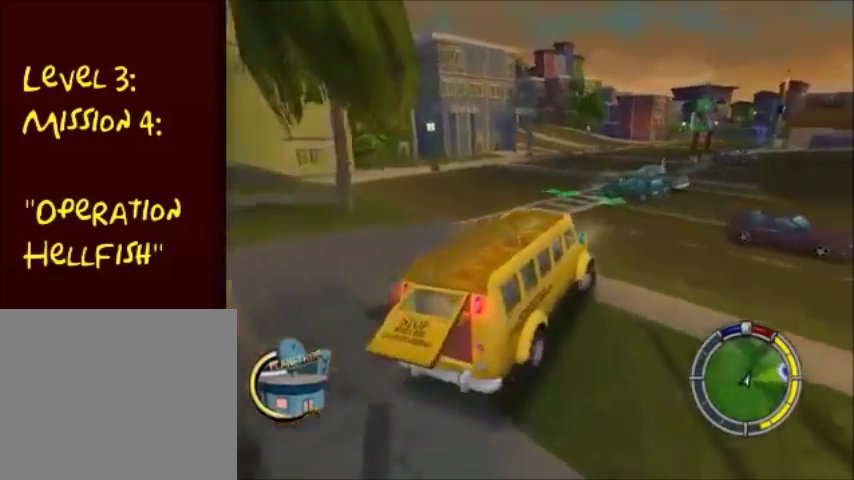
{"buttons": ["CROSS"], "left_stick": "right", "right_stick": "center", "events": []}
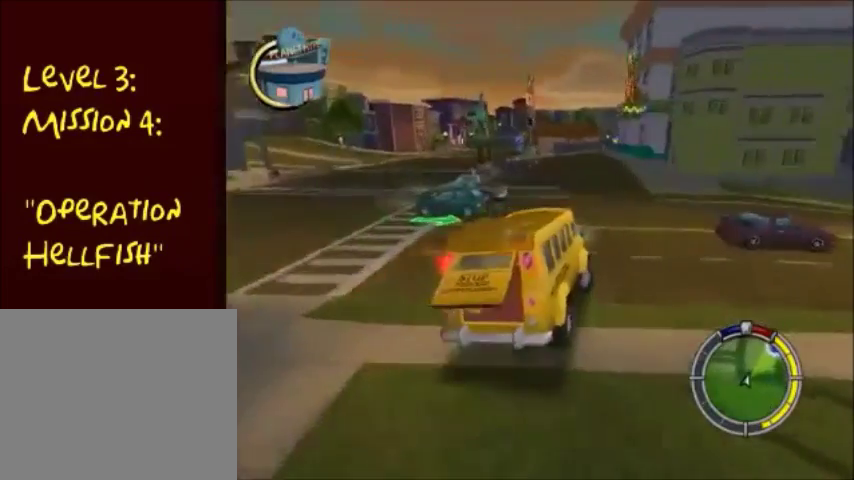
{"buttons": ["CROSS"], "left_stick": "right", "right_stick": "center", "events": []}
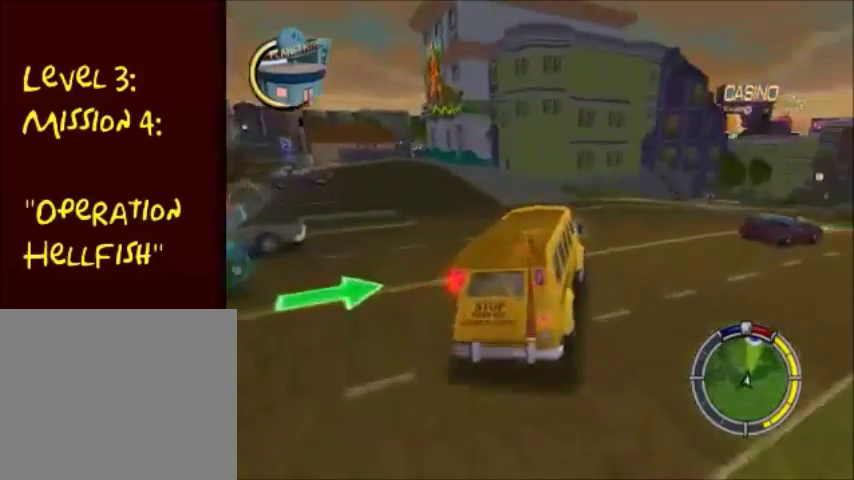
{"buttons": ["CROSS"], "left_stick": "right", "right_stick": "center", "events": []}
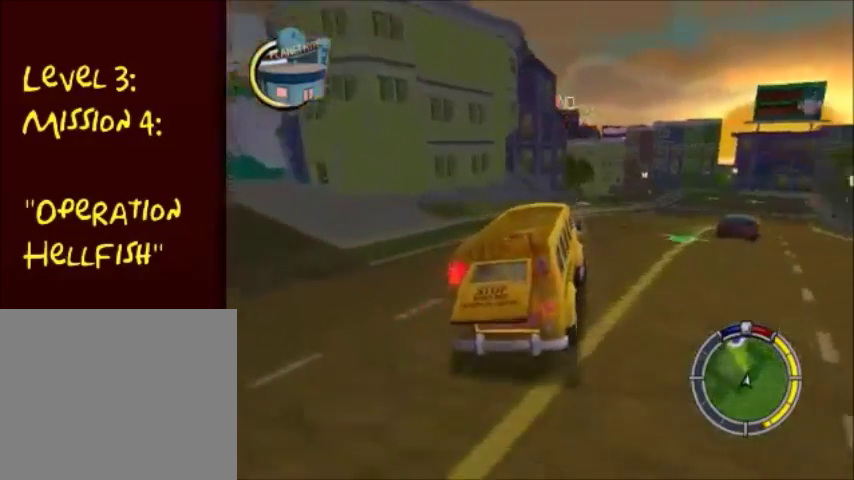
{"buttons": ["CROSS"], "left_stick": "left", "right_stick": "center", "events": [[267, "left_stick", "center"], [467, "left_stick", "left"]]}
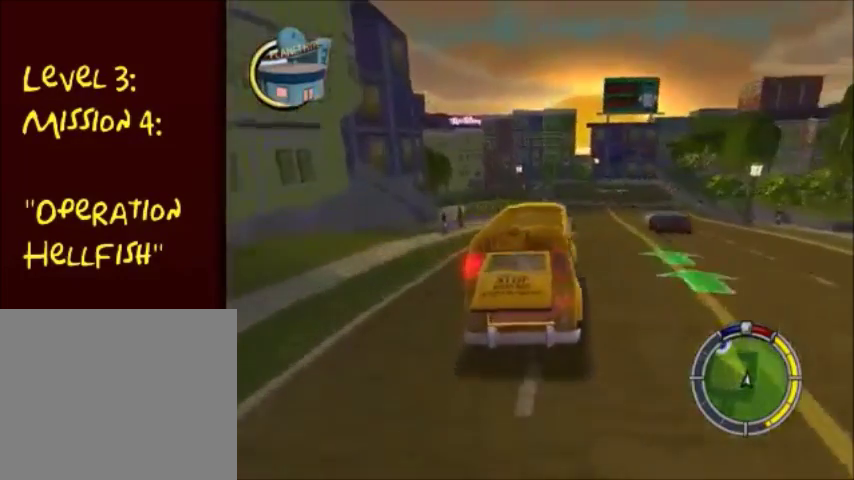
{"buttons": ["CROSS"], "left_stick": "center", "right_stick": "center", "events": [[301, "left_stick", "center"]]}
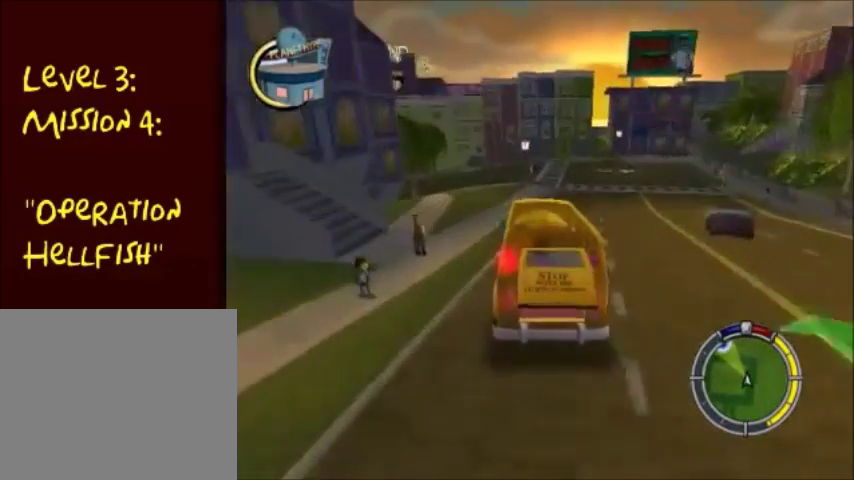
{"buttons": ["CROSS"], "left_stick": "left", "right_stick": "center", "events": [[133, "left_stick", "left"]]}
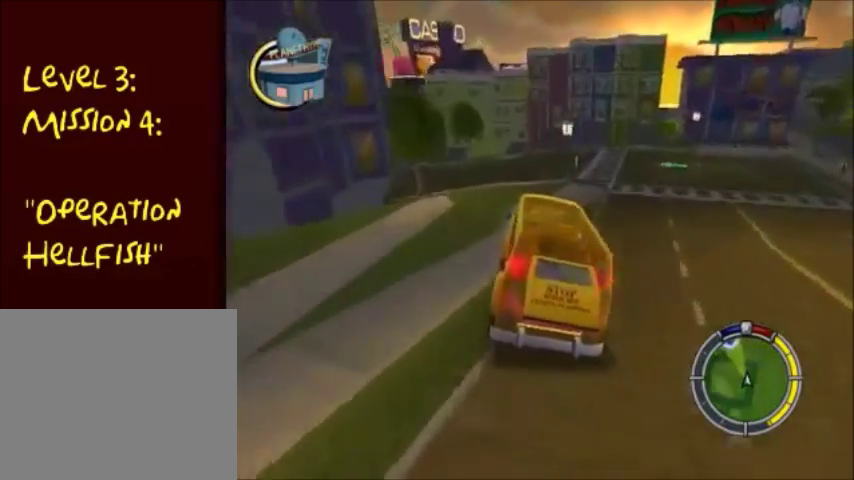
{"buttons": ["CROSS"], "left_stick": "left", "right_stick": "center", "events": []}
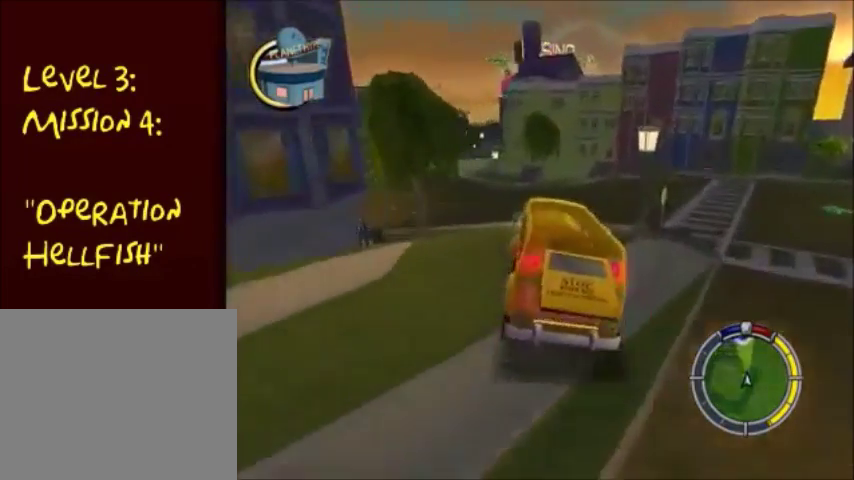
{"buttons": ["CROSS"], "left_stick": "left", "right_stick": "center", "events": []}
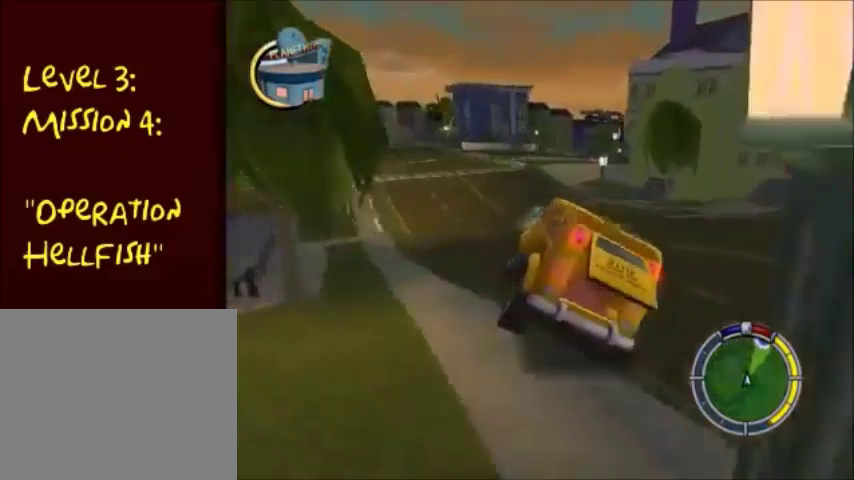
{"buttons": ["CROSS"], "left_stick": "right", "right_stick": "center", "events": [[133, "CROSS", "up"], [300, "CROSS", "down"], [300, "left_stick", "center"], [467, "left_stick", "right"]]}
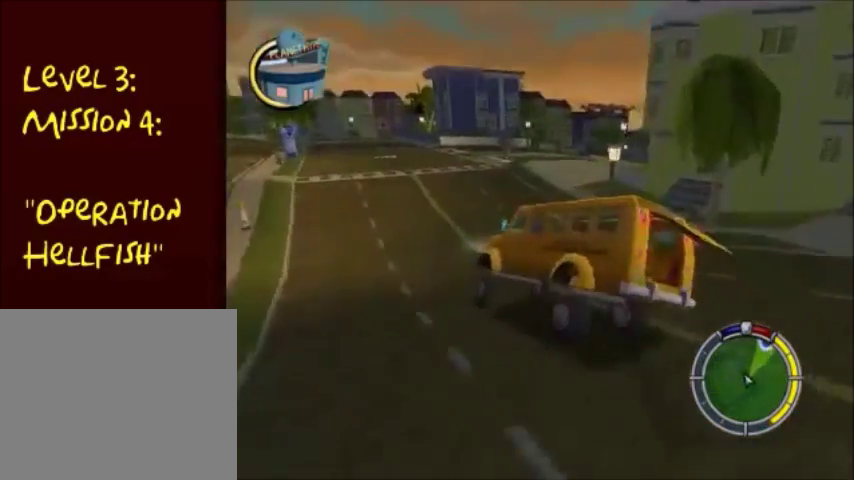
{"buttons": ["SQUARE"], "left_stick": "right", "right_stick": "center", "events": [[166, "CROSS", "up"], [333, "CROSS", "down"], [400, "SQUARE", "down"], [467, "CROSS", "up"]]}
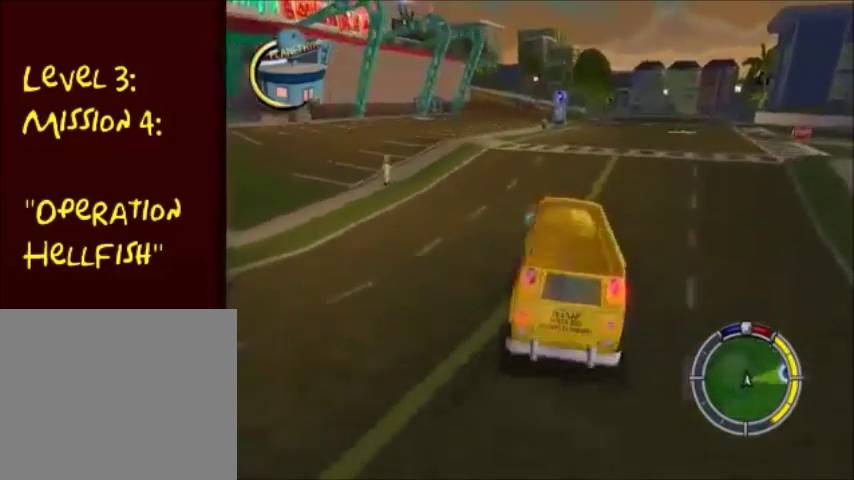
{"buttons": ["SQUARE"], "left_stick": "right", "right_stick": "center", "events": []}
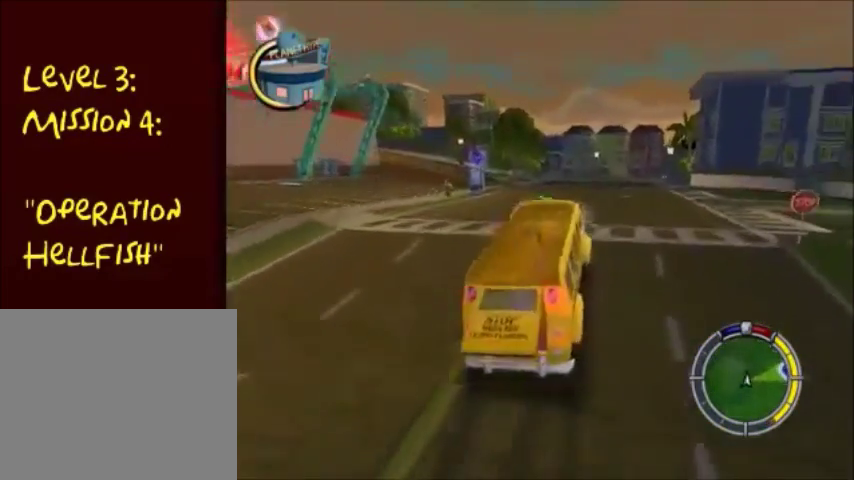
{"buttons": ["CROSS"], "left_stick": "right", "right_stick": "center", "events": [[266, "CROSS", "down"], [266, "SQUARE", "up"]]}
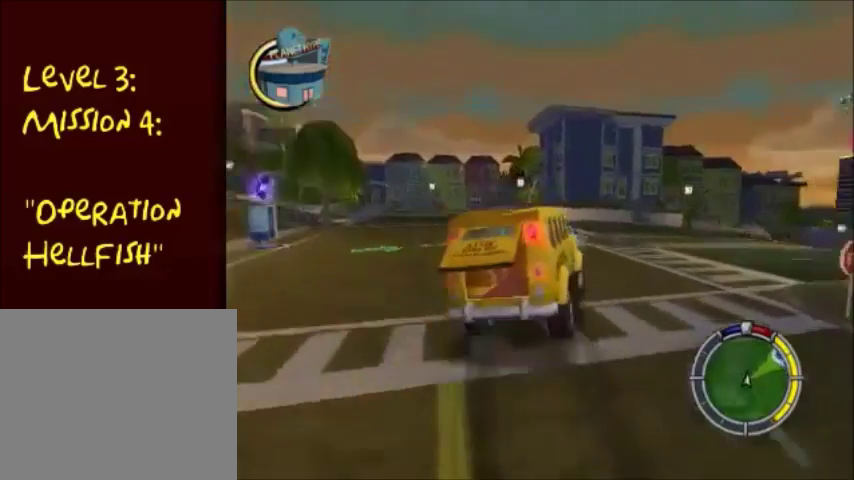
{"buttons": [], "left_stick": "right", "right_stick": "center", "events": [[33, "CROSS", "up"]]}
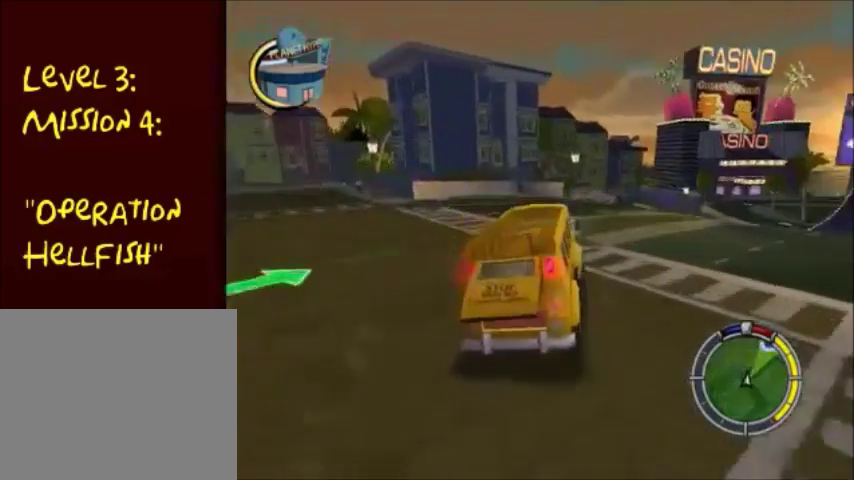
{"buttons": ["CROSS"], "left_stick": "right", "right_stick": "center", "events": [[33, "CROSS", "down"]]}
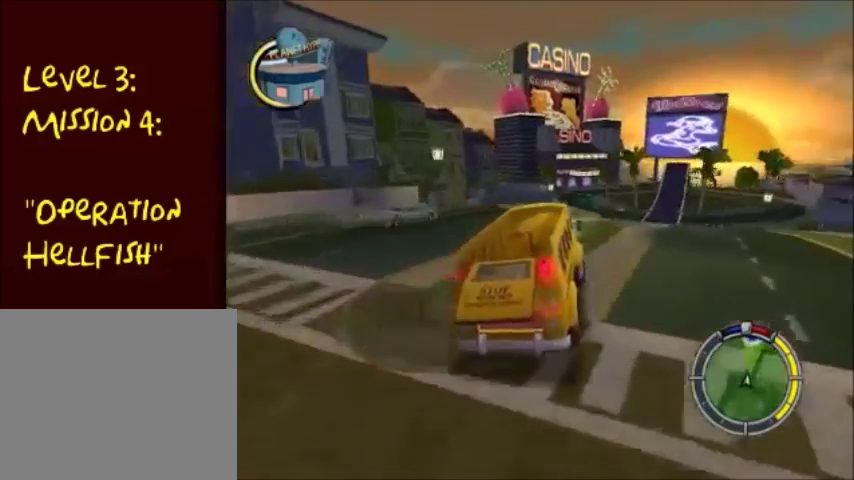
{"buttons": ["CROSS"], "left_stick": "center", "right_stick": "center", "events": [[267, "left_stick", "center"]]}